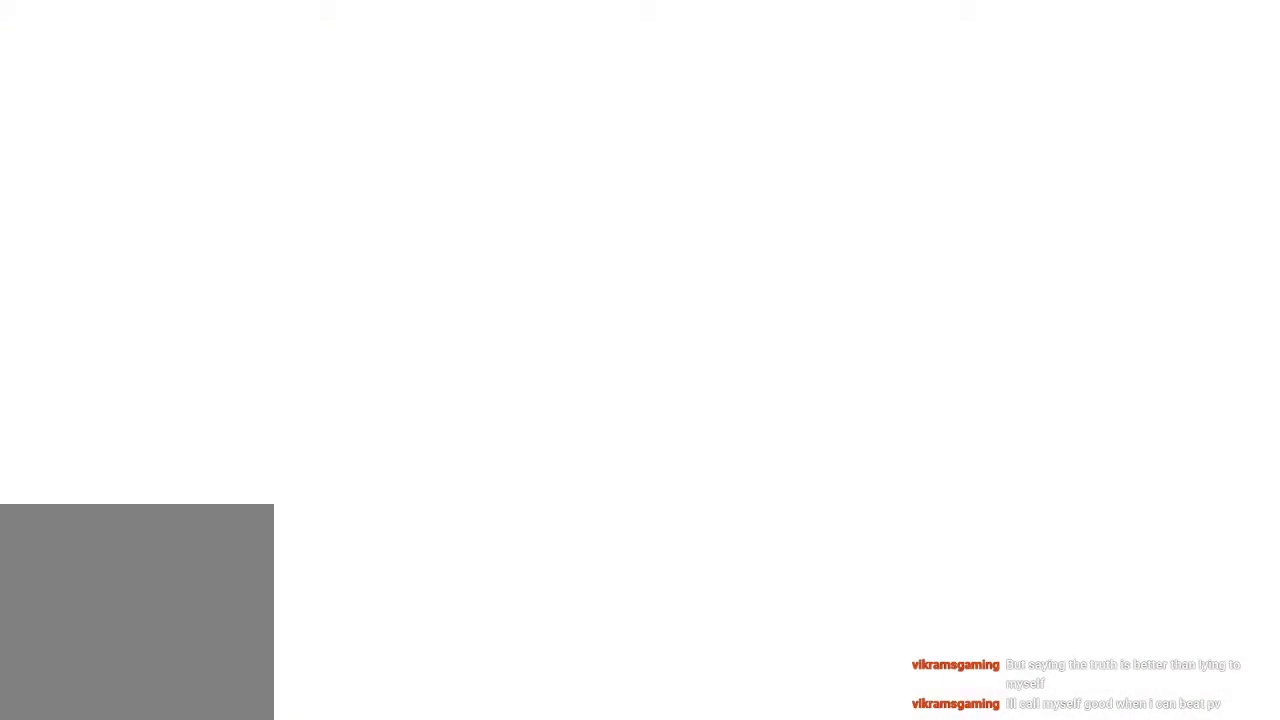
Gameplay with a controller (Xbox layout); each line is a JSON object with the inputs held at the frame after it. "events" lists button and stick changes between this image and that frame as [ms after this image, input, new state], when the widget could be followed in between. Not read: R3.
{"buttons": [], "left_stick": "center", "right_stick": "center", "events": [[217, "DPAD_RIGHT", "down"], [317, "DPAD_RIGHT", "up"]]}
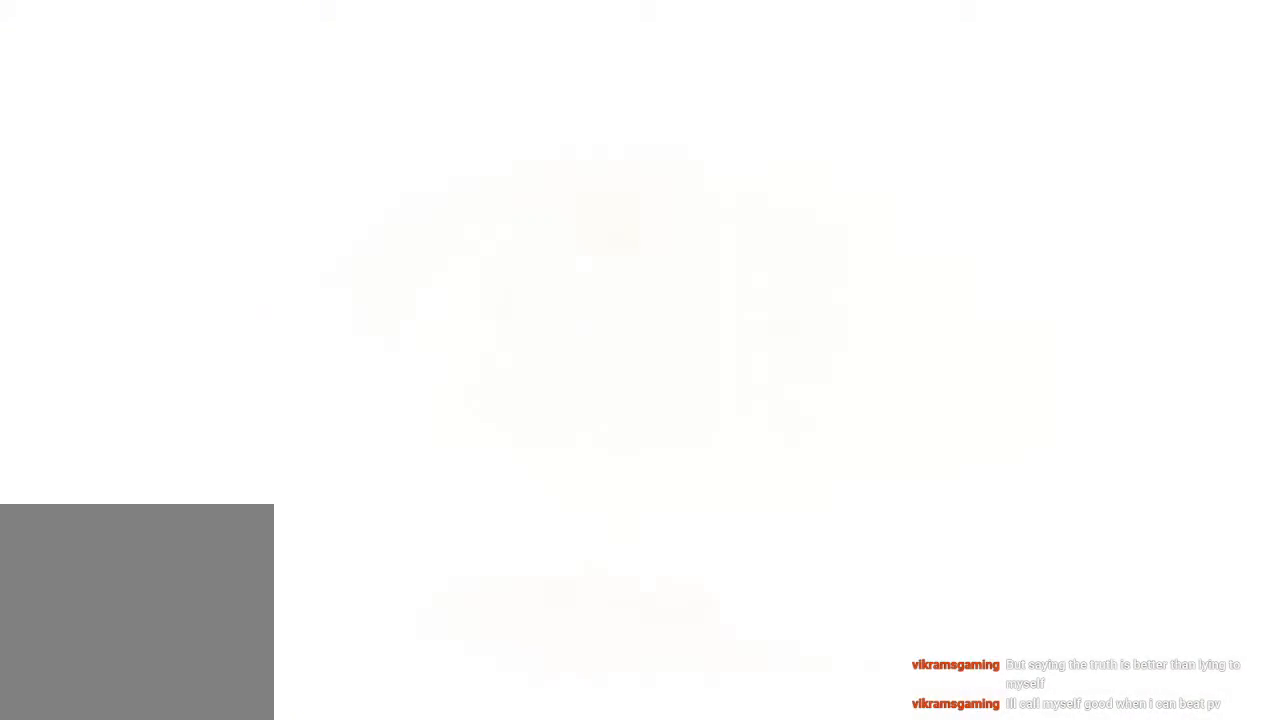
{"buttons": [], "left_stick": "center", "right_stick": "center"}
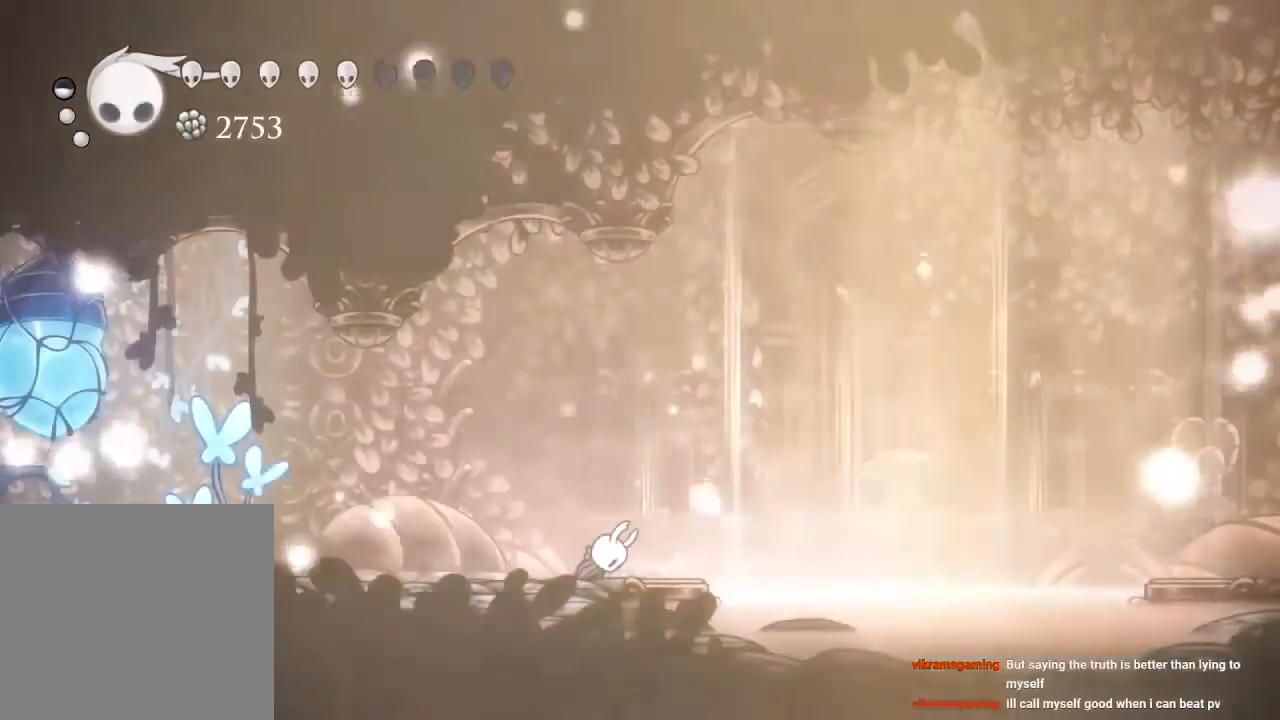
{"buttons": [], "left_stick": "center", "right_stick": "center", "events": []}
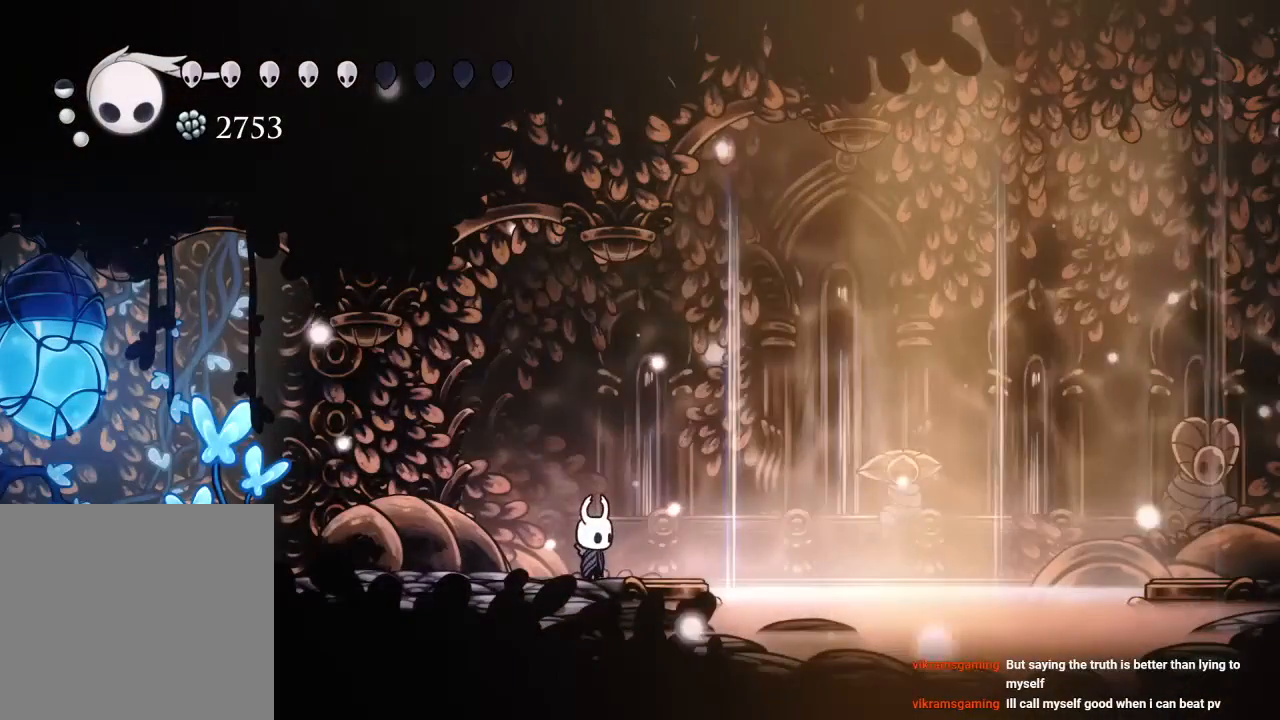
{"buttons": [], "left_stick": "center", "right_stick": "center", "events": [[133, "A", "down"], [283, "A", "up"]]}
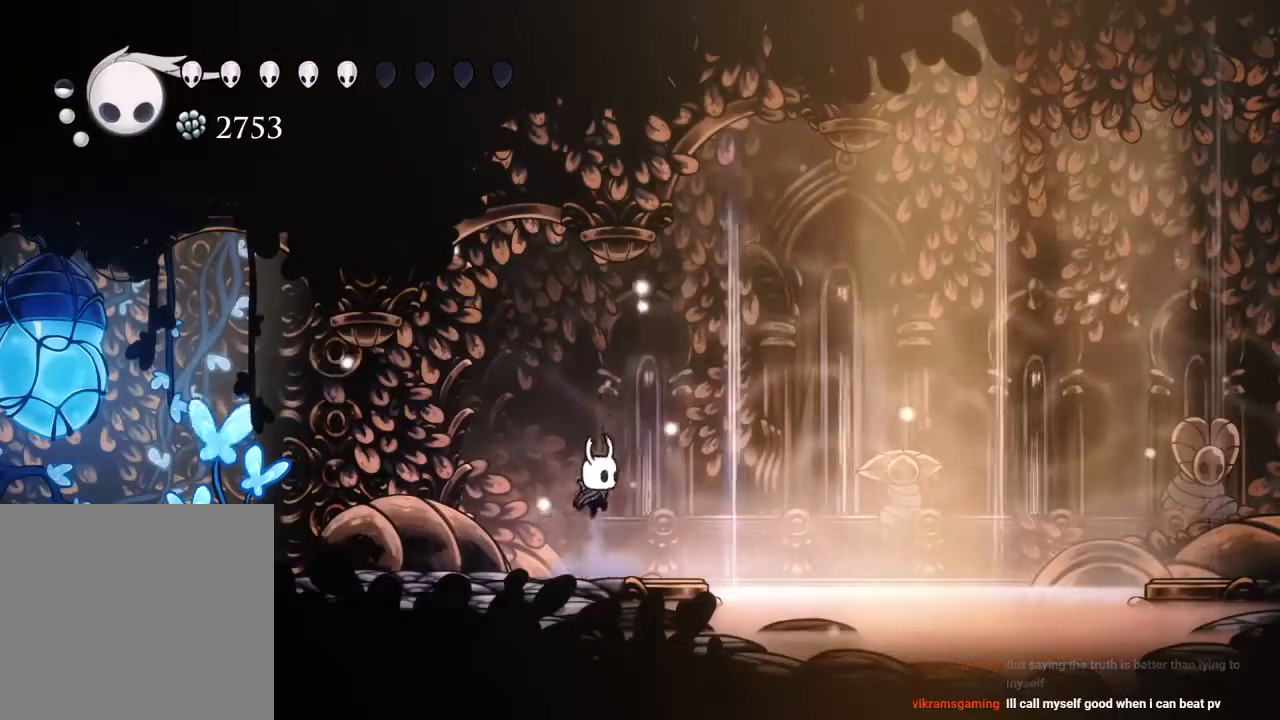
{"buttons": [], "left_stick": "center", "right_stick": "center", "events": []}
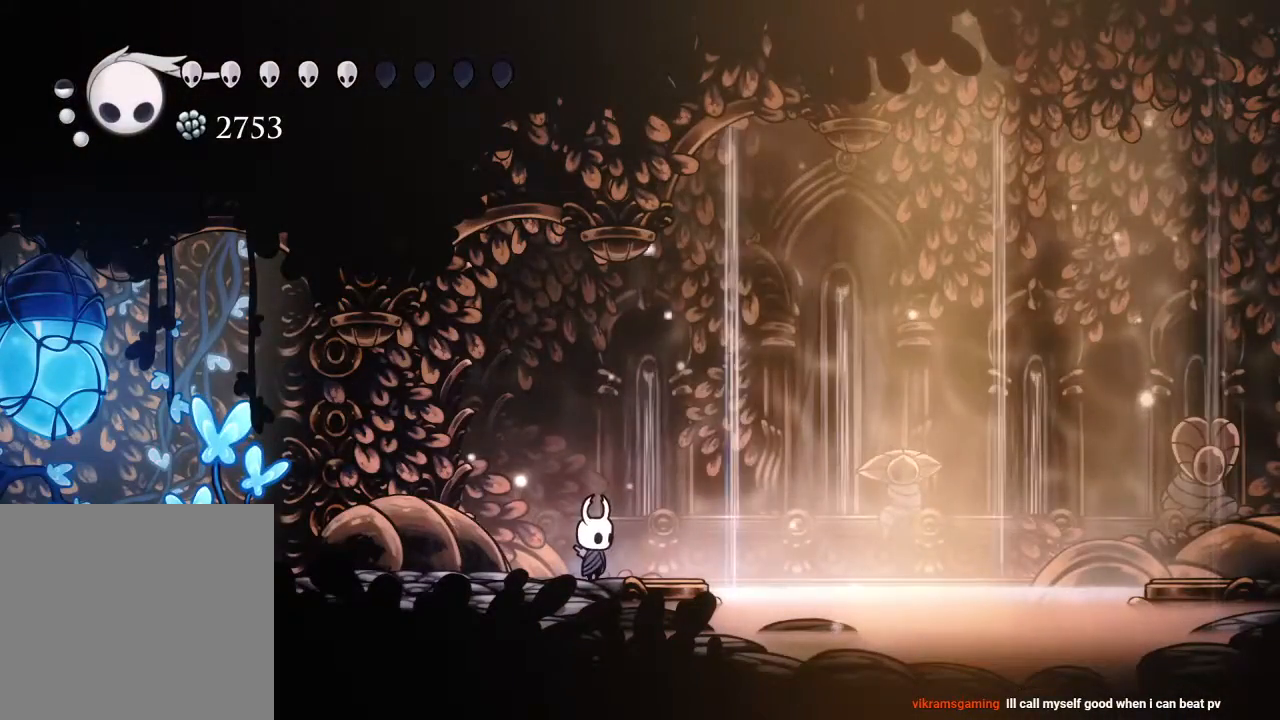
{"buttons": ["DPAD_RIGHT"], "left_stick": "center", "right_stick": "center", "events": [[433, "DPAD_RIGHT", "down"]]}
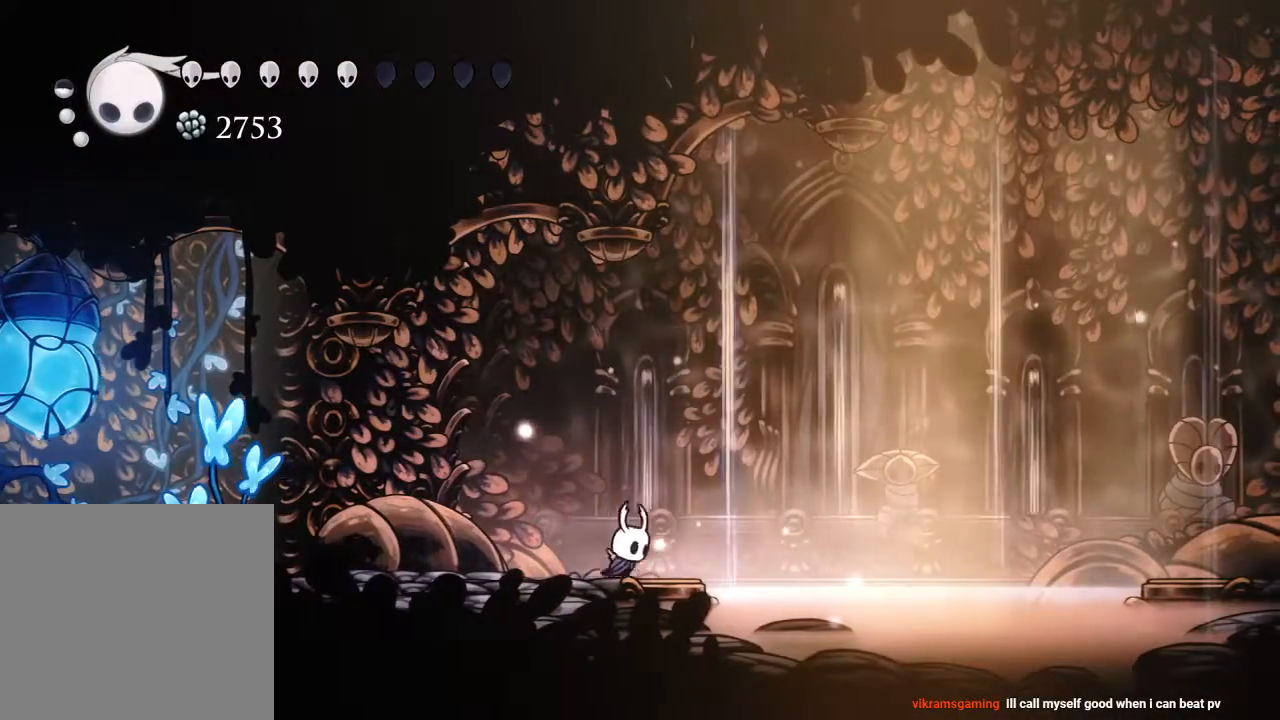
{"buttons": ["DPAD_RIGHT"], "left_stick": "center", "right_stick": "center", "events": []}
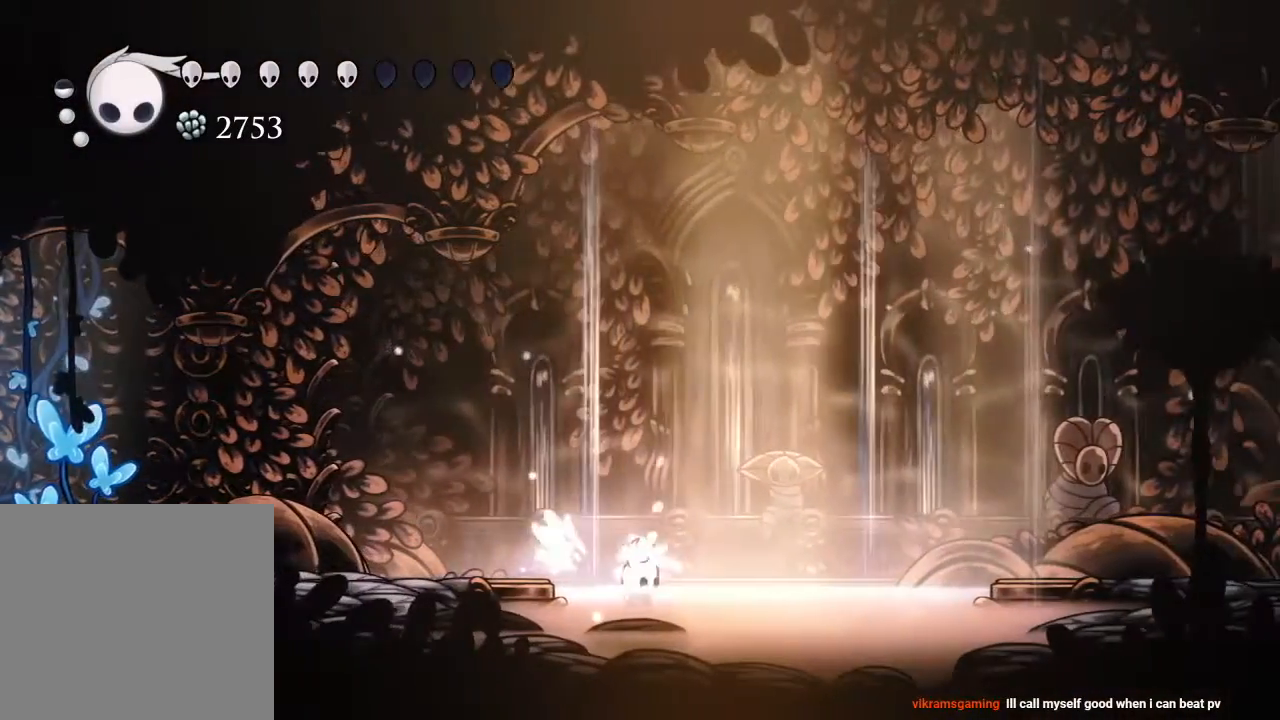
{"buttons": [], "left_stick": "center", "right_stick": "center", "events": [[200, "DPAD_RIGHT", "up"]]}